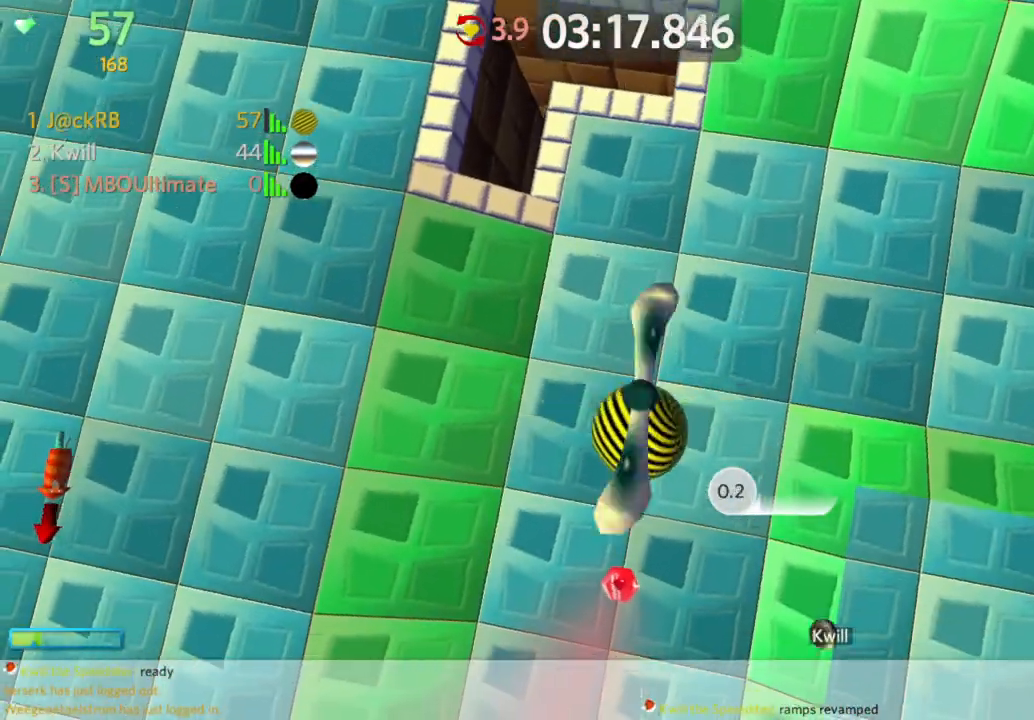
Gameplay with keyboard and mouse; each line is a JSON object with the keys and mouse buttons held at the frame after it. "events" lists presses ("down") and releases ("up") of "a", "d", "s", "space", "w", "mouse_left" and "mouse_right" between this image and that frame as [ms after this image, input, new state], when the widget could be followed in between. "mouse_left", "mouse_right" = the "left", "right" buttons of the "mouse" list. No other keys are recorded. Mouse movement is not recorded.
{"keys": ["d", "w"], "mouse": [], "events": [[100, "d", "down"]]}
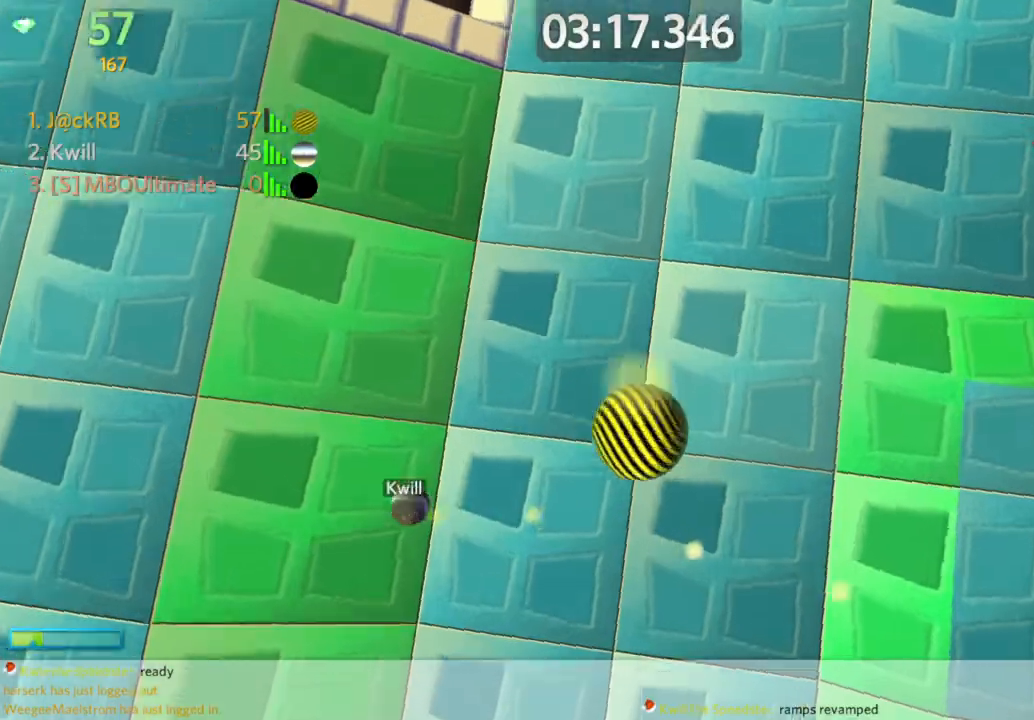
{"keys": ["a", "w"], "mouse": [], "events": [[17, "a", "down"], [67, "d", "up"], [250, "space", "down"], [383, "space", "up"]]}
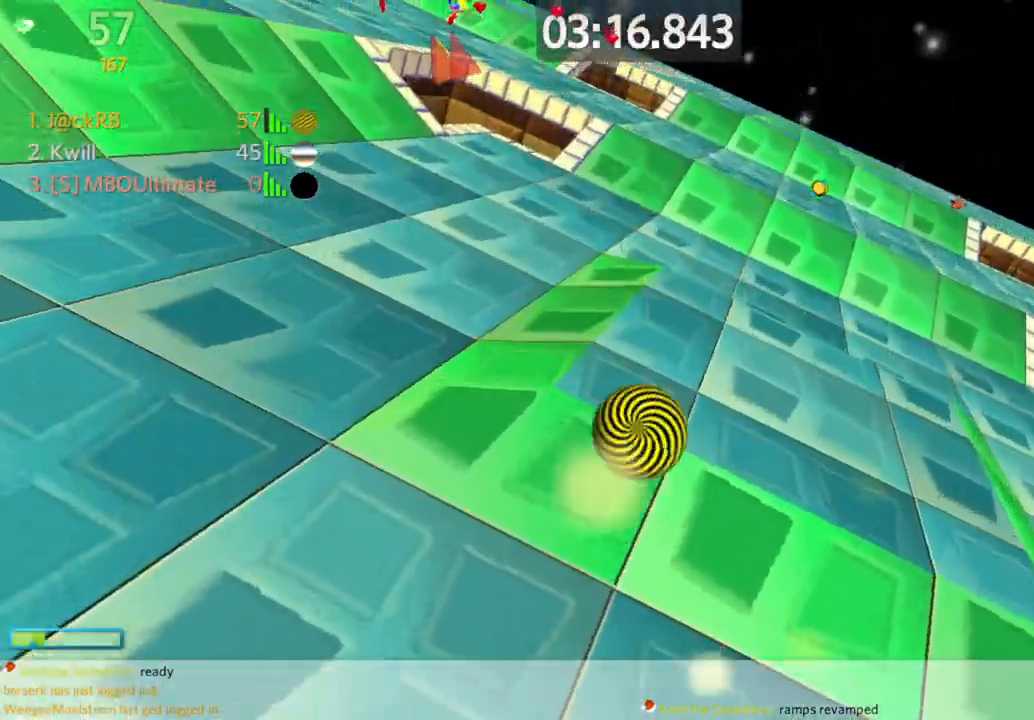
{"keys": ["a", "w"], "mouse": [], "events": [[183, "a", "up"], [267, "a", "down"]]}
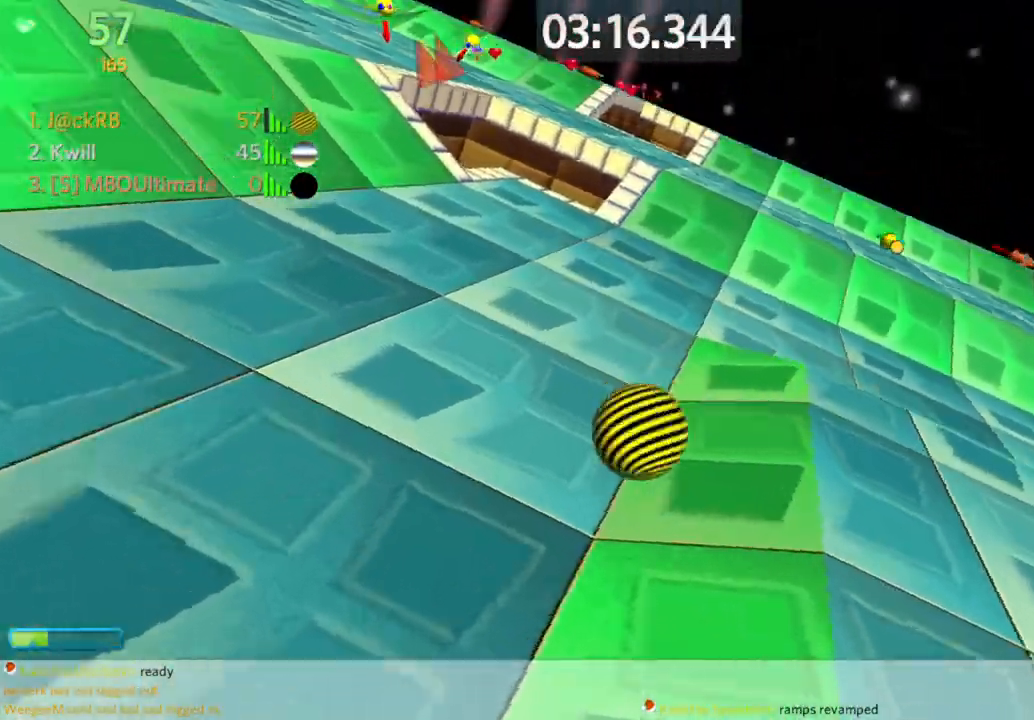
{"keys": ["a", "w"], "mouse": [], "events": []}
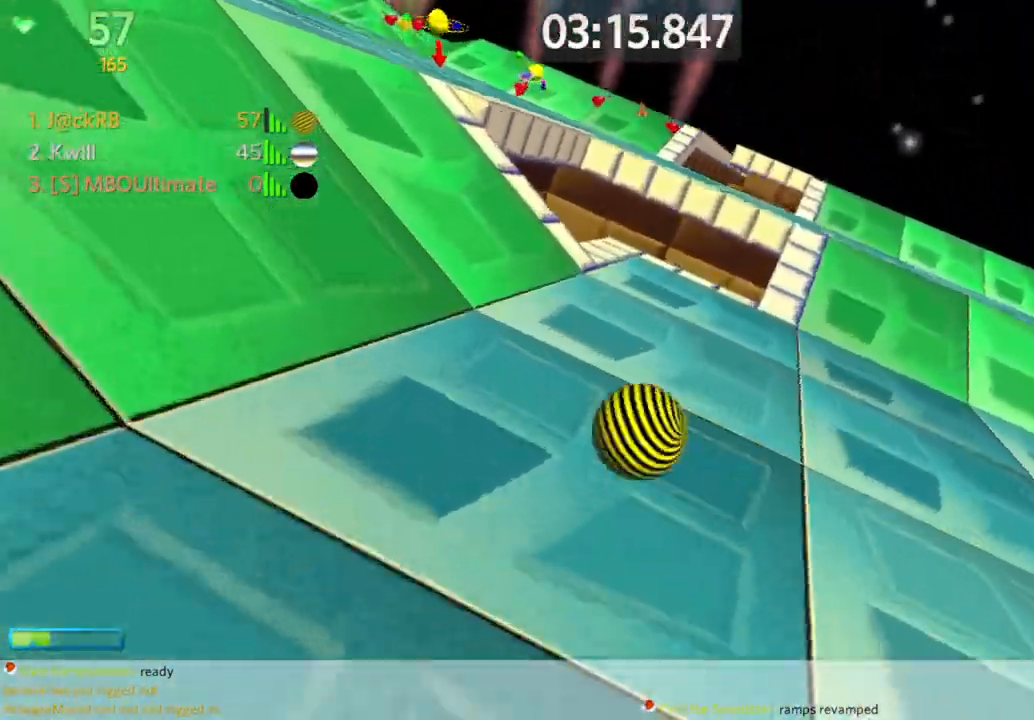
{"keys": ["w"], "mouse": [], "events": [[117, "space", "down"], [250, "space", "up"], [433, "a", "up"]]}
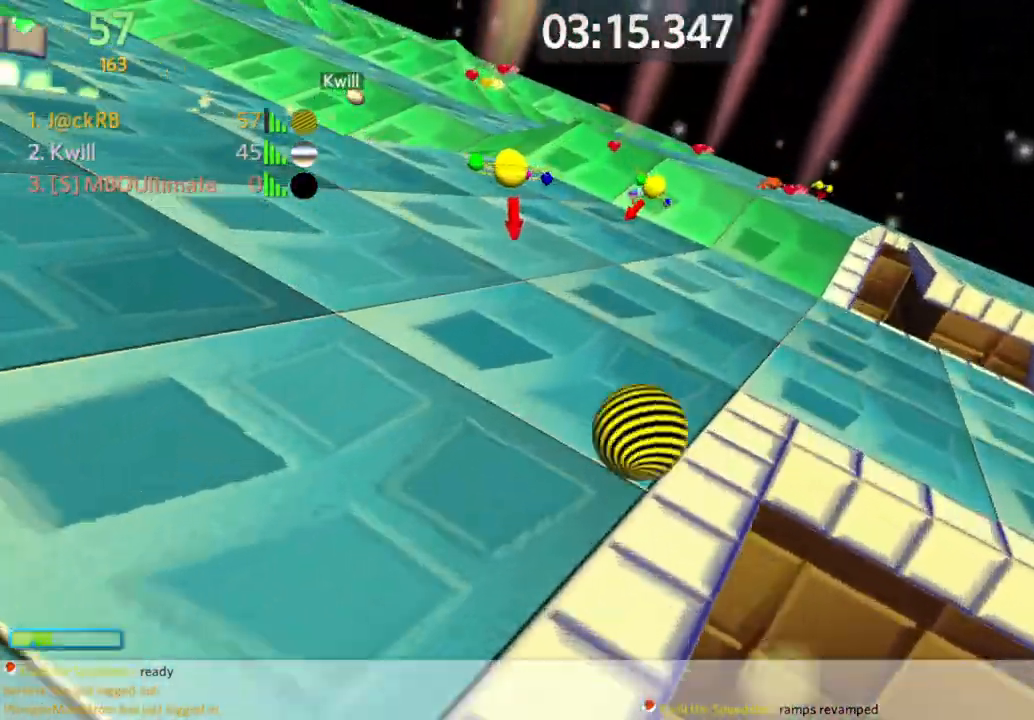
{"keys": ["w"], "mouse": [], "events": [[117, "a", "down"], [233, "a", "up"], [317, "d", "down"], [350, "d", "up"]]}
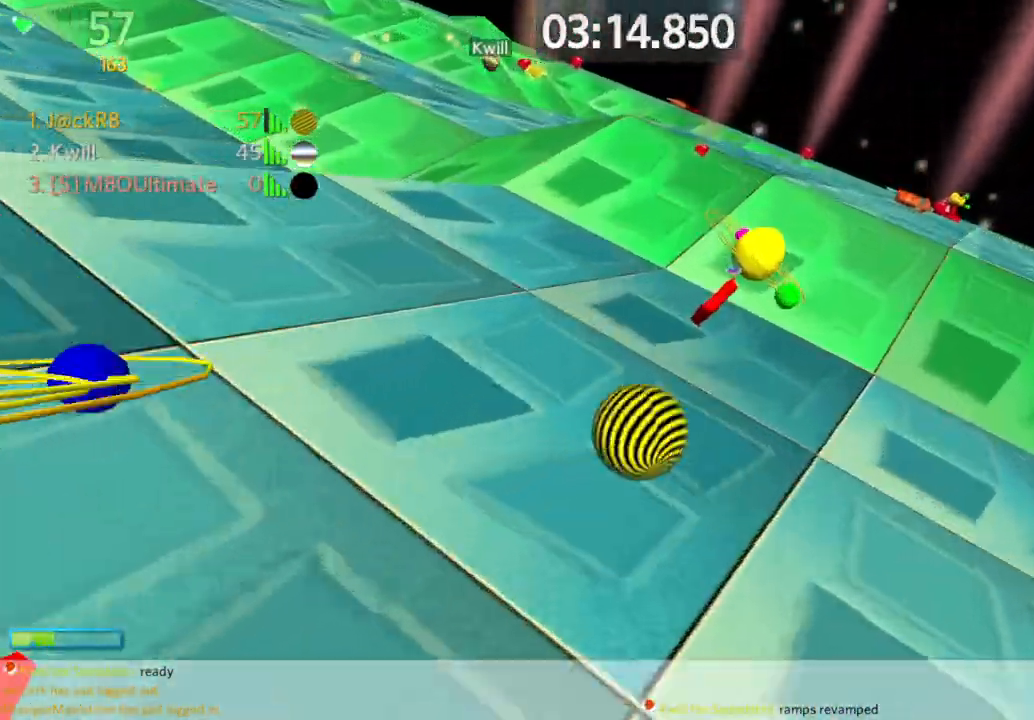
{"keys": ["a", "d"], "mouse": [], "events": [[50, "d", "down"], [183, "d", "up"], [233, "a", "down"], [233, "space", "down"], [333, "space", "up"], [383, "w", "up"], [467, "d", "down"]]}
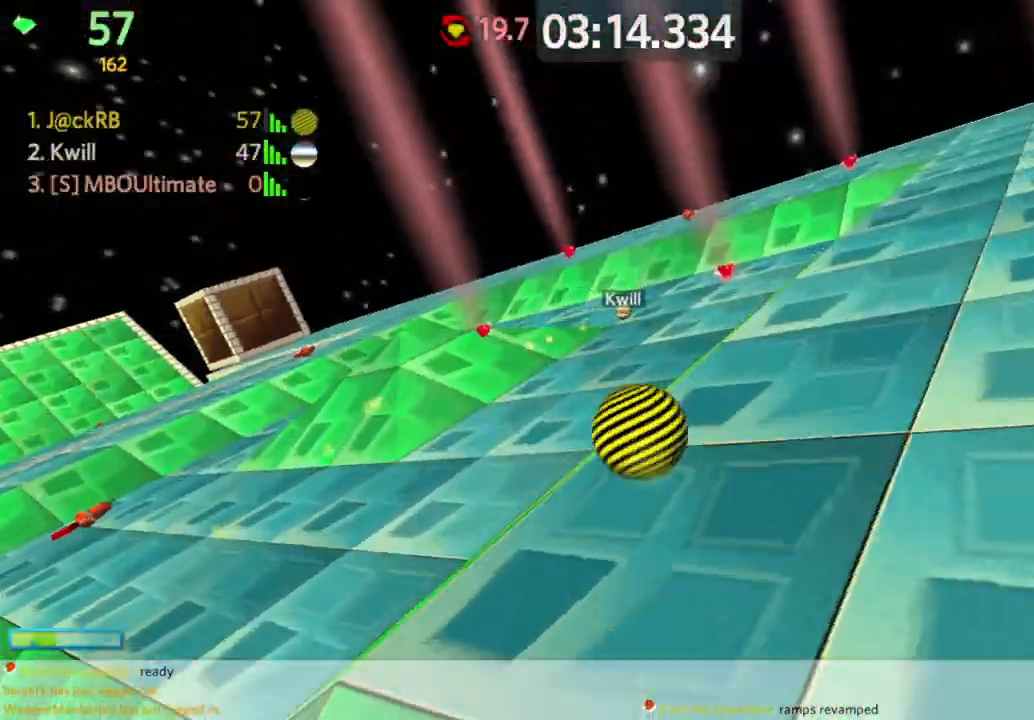
{"keys": ["a", "s", "space"], "mouse": [], "events": [[17, "s", "down"], [67, "a", "up"], [67, "d", "up"], [100, "d", "down"], [250, "d", "up"], [300, "a", "down"], [483, "space", "down"]]}
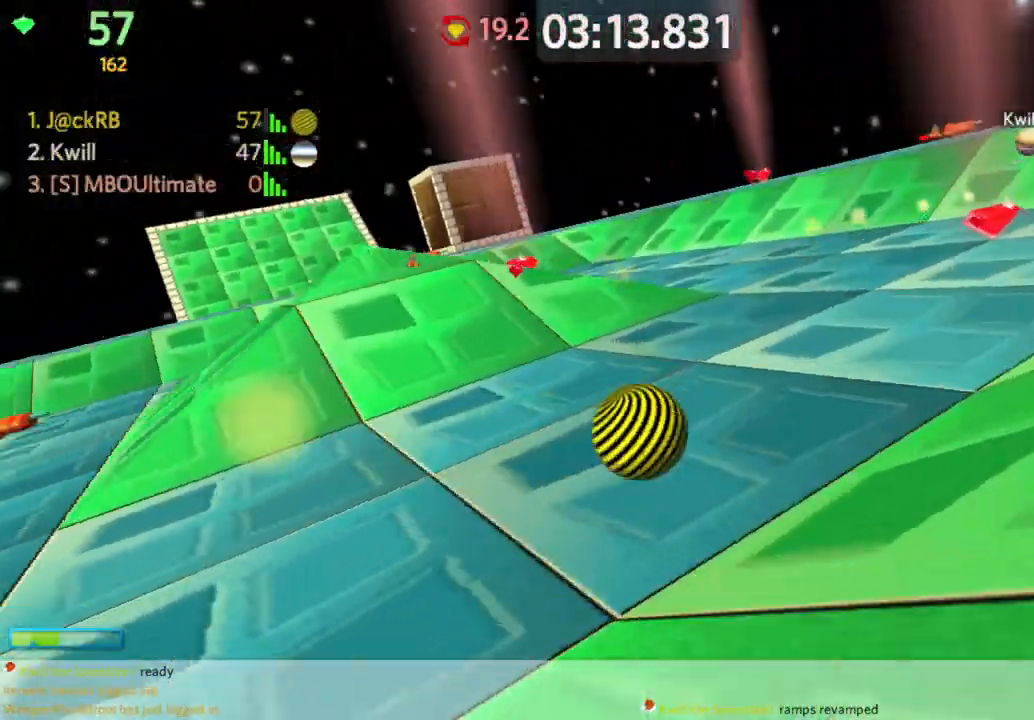
{"keys": ["d", "s"], "mouse": [], "events": [[117, "space", "up"], [400, "a", "up"], [400, "d", "down"]]}
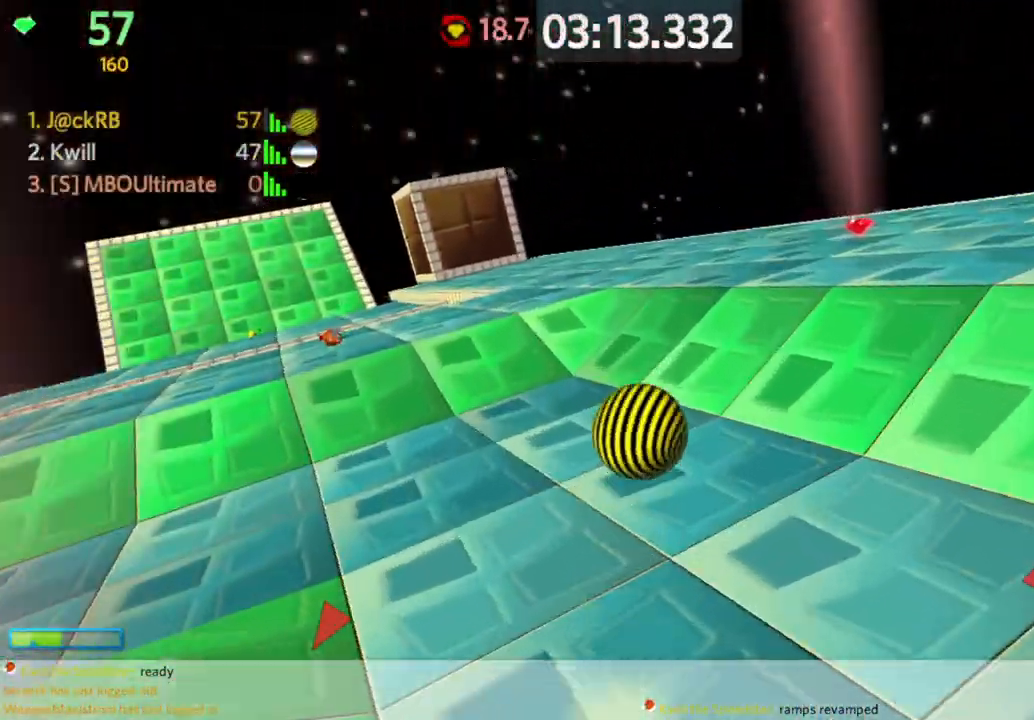
{"keys": ["d", "s"], "mouse": [], "events": []}
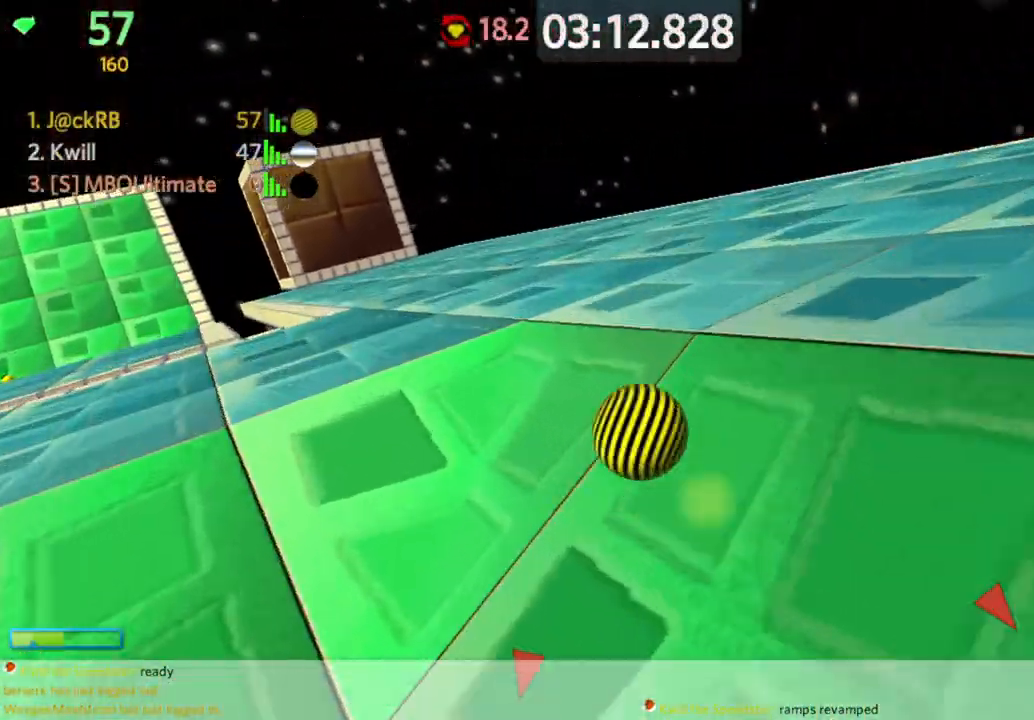
{"keys": ["a", "space"], "mouse": [], "events": [[150, "space", "down"], [450, "a", "down"], [450, "d", "up"], [450, "s", "up"]]}
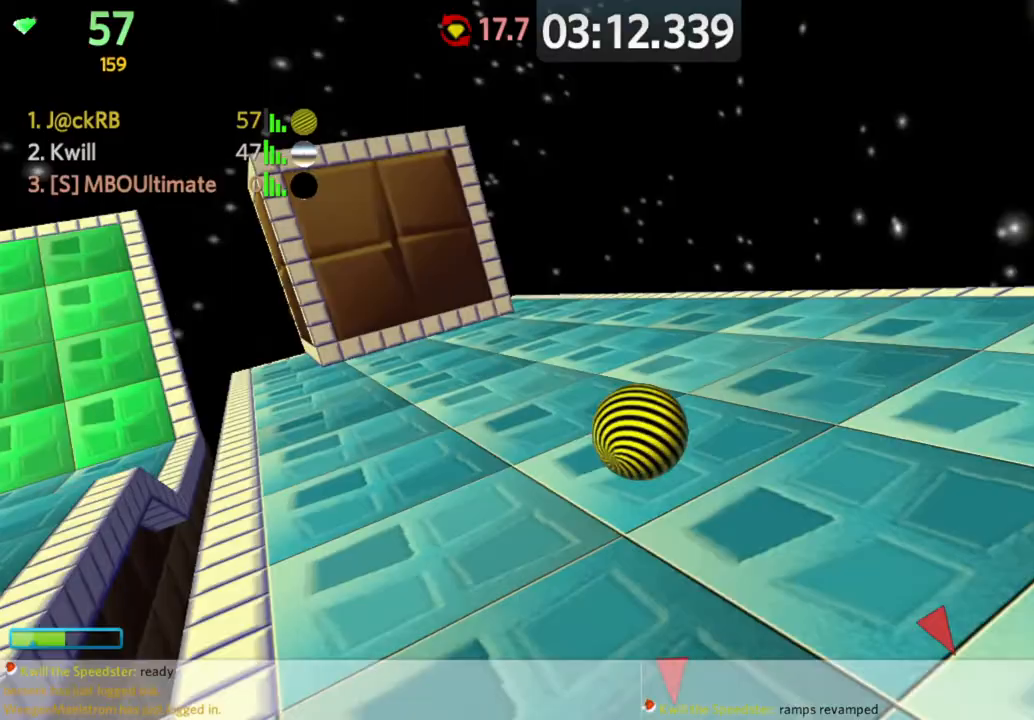
{"keys": ["a", "s"], "mouse": [], "events": [[33, "w", "down"], [167, "space", "up"], [450, "w", "up"], [500, "s", "down"]]}
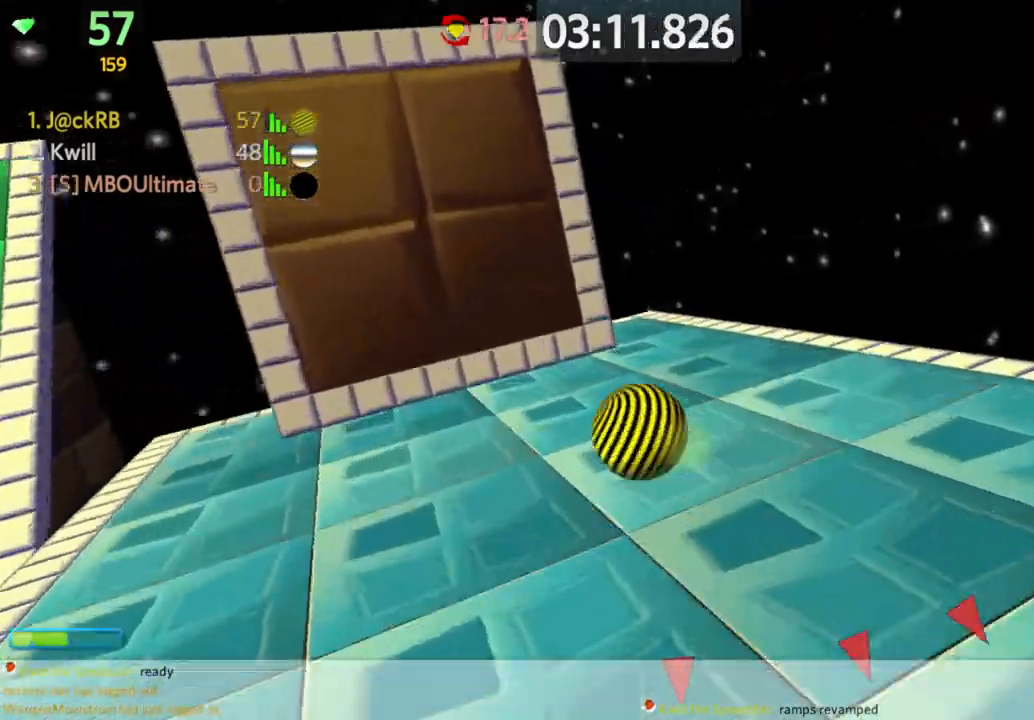
{"keys": ["d", "space", "w"], "mouse": [], "events": [[100, "space", "down"], [183, "d", "down"], [283, "a", "up"], [333, "s", "up"], [417, "w", "down"]]}
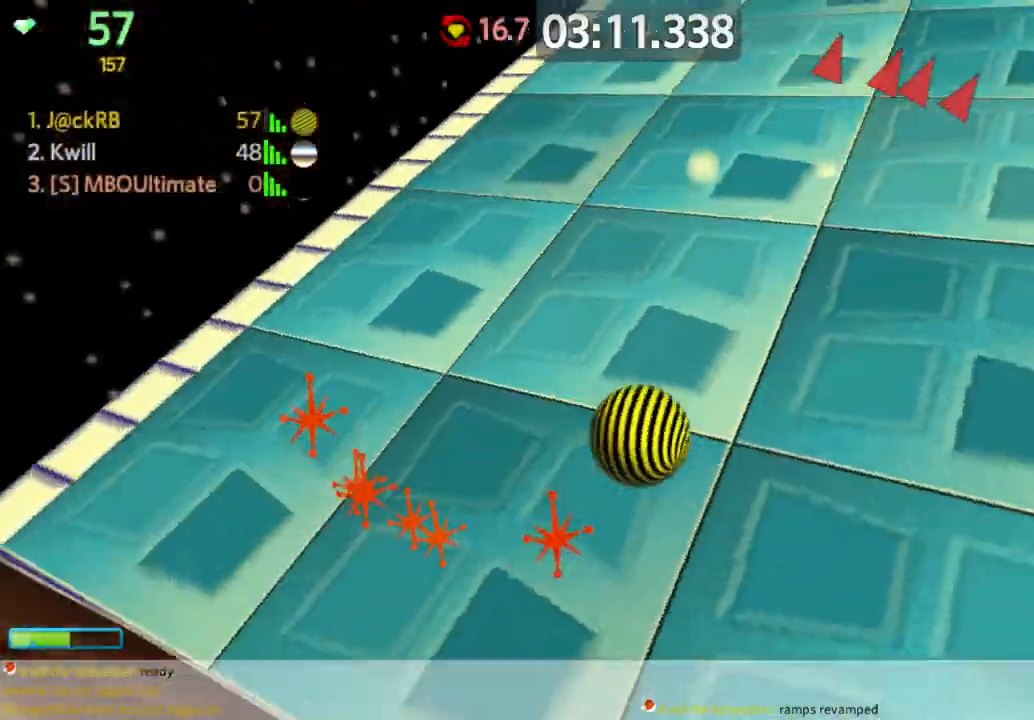
{"keys": ["d", "w"], "mouse": [], "events": [[483, "space", "up"]]}
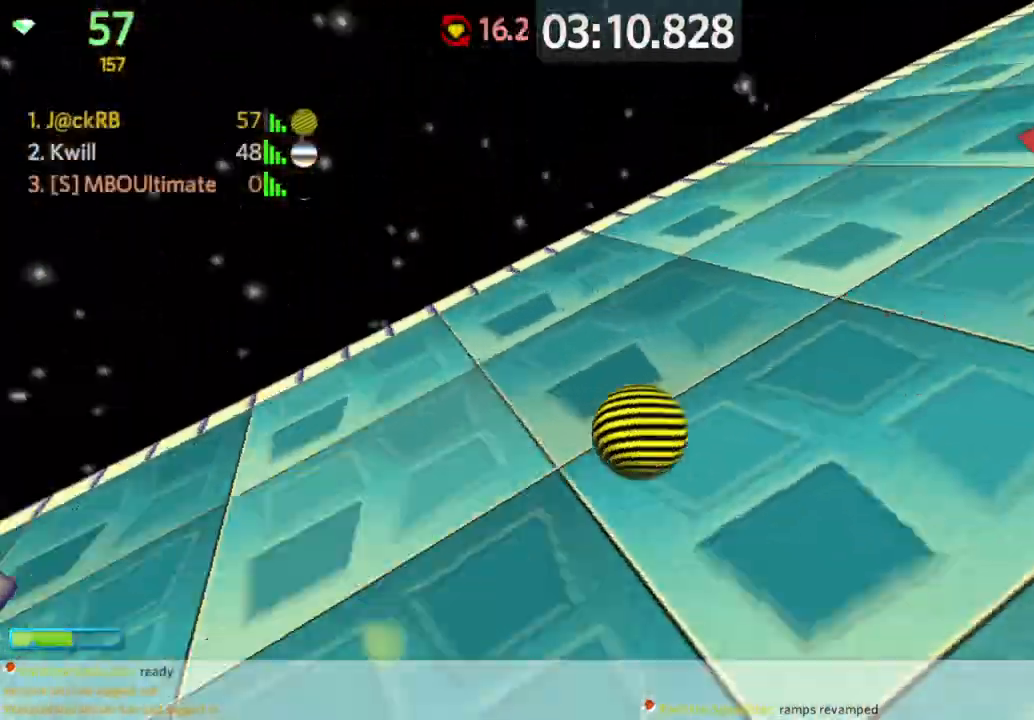
{"keys": ["w"], "mouse": [], "events": [[83, "a", "down"], [83, "d", "up"], [267, "a", "up"], [417, "d", "down"], [500, "d", "up"]]}
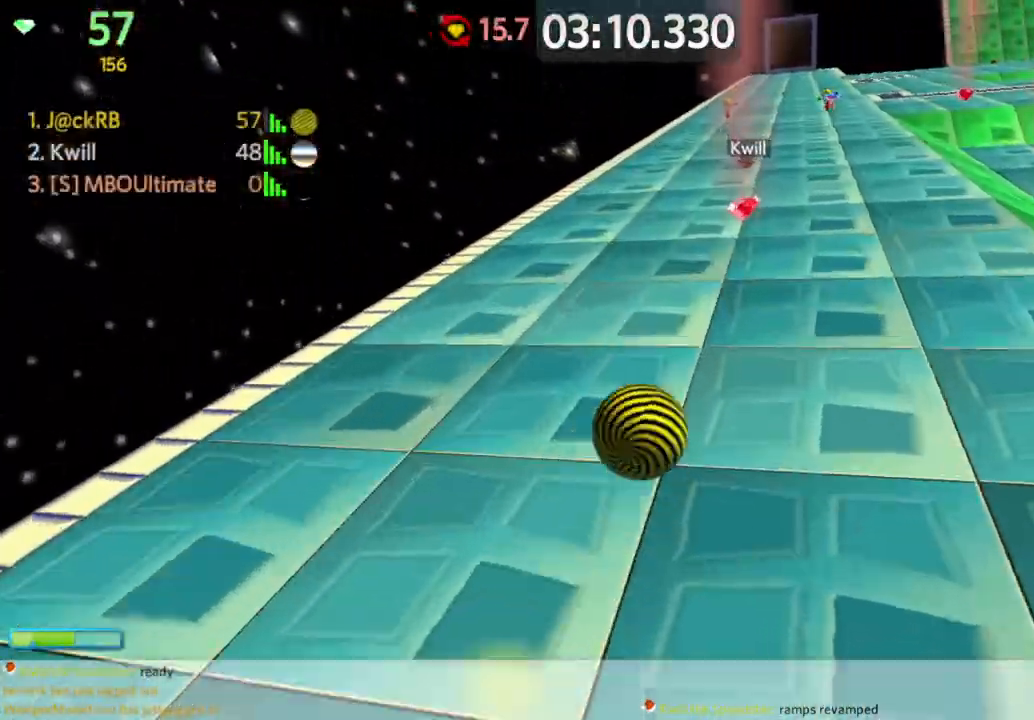
{"keys": ["d", "w"], "mouse": [], "events": [[100, "d", "down"], [283, "d", "up"], [367, "d", "down"]]}
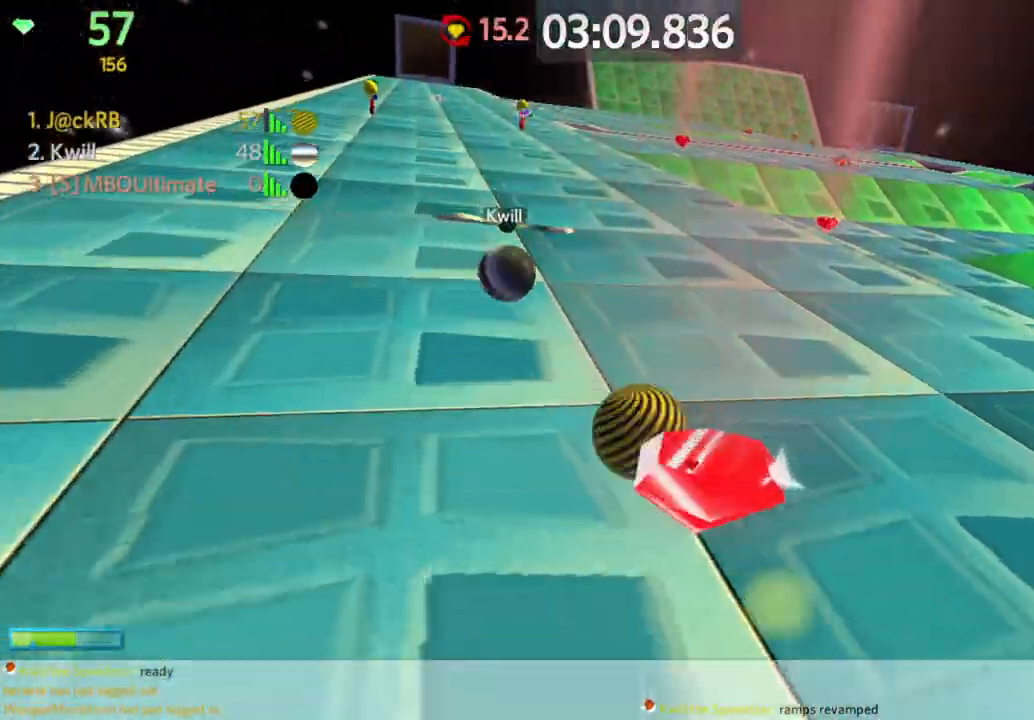
{"keys": ["a", "w"], "mouse": [], "events": [[250, "d", "up"], [483, "a", "down"]]}
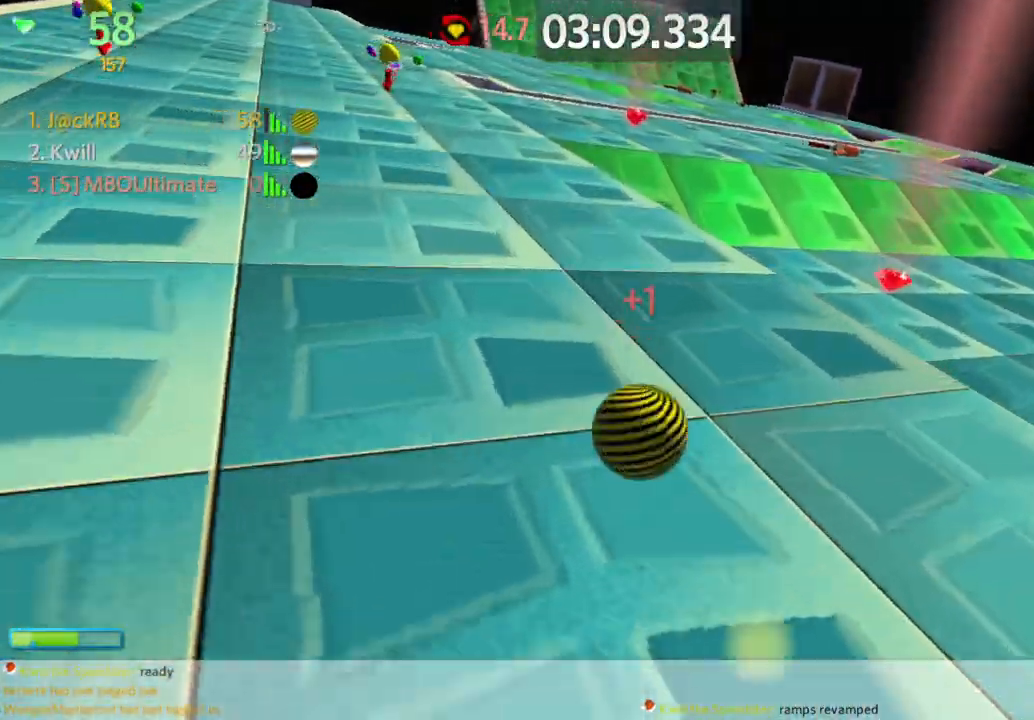
{"keys": ["d", "w"], "mouse": [], "events": [[217, "a", "up"], [350, "space", "down"], [450, "d", "down"], [500, "space", "up"]]}
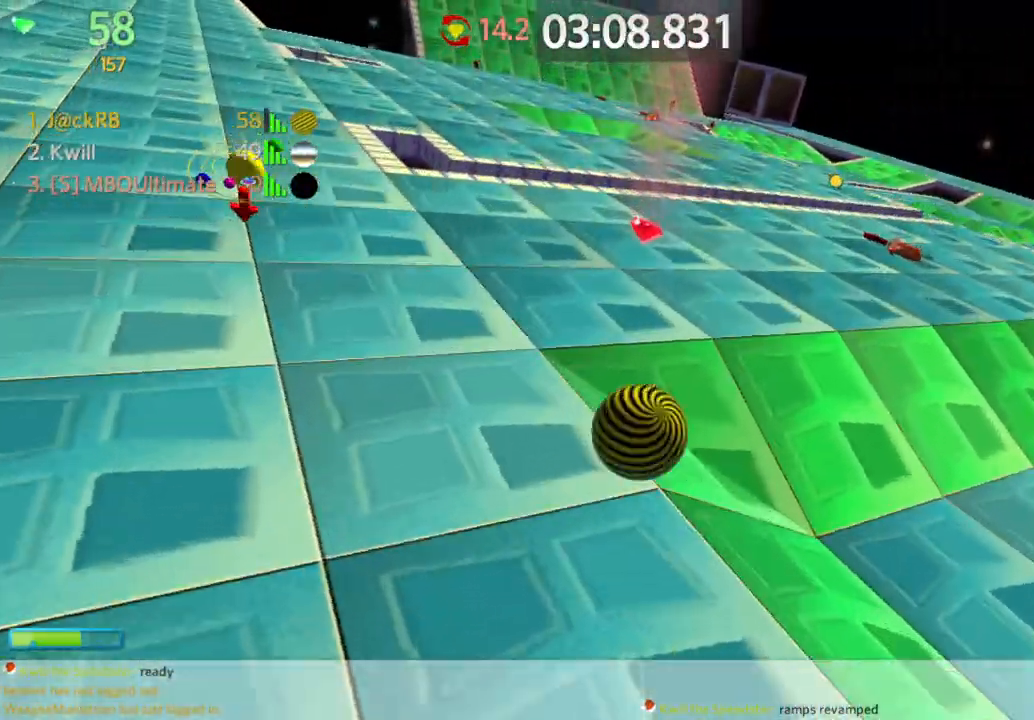
{"keys": ["d"], "mouse": [], "events": [[150, "d", "up"], [333, "d", "down"], [367, "w", "up"]]}
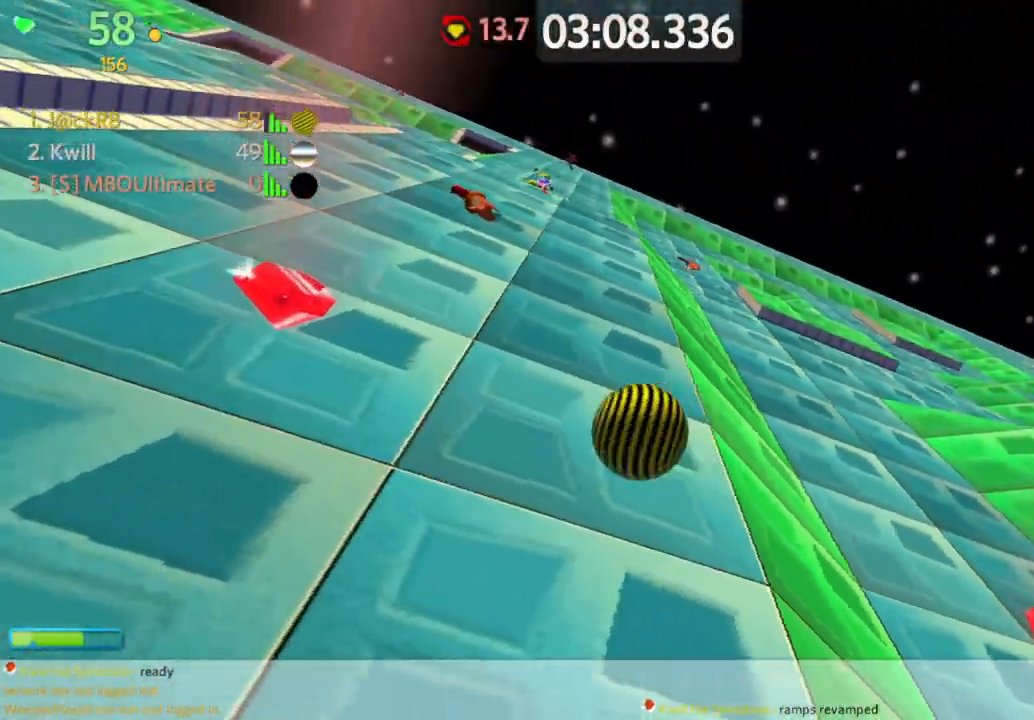
{"keys": ["d", "w"], "mouse": [], "events": [[17, "w", "down"], [67, "d", "up"], [483, "d", "down"]]}
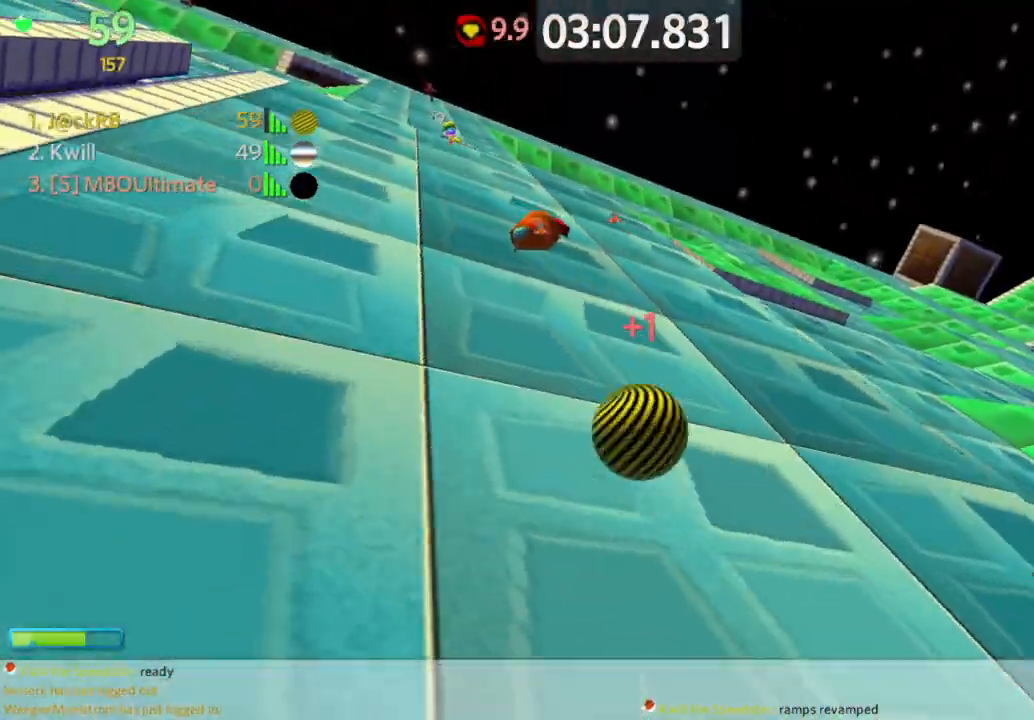
{"keys": ["d", "w"], "mouse": [], "events": [[33, "w", "up"], [133, "s", "down"], [317, "s", "up"], [500, "w", "down"]]}
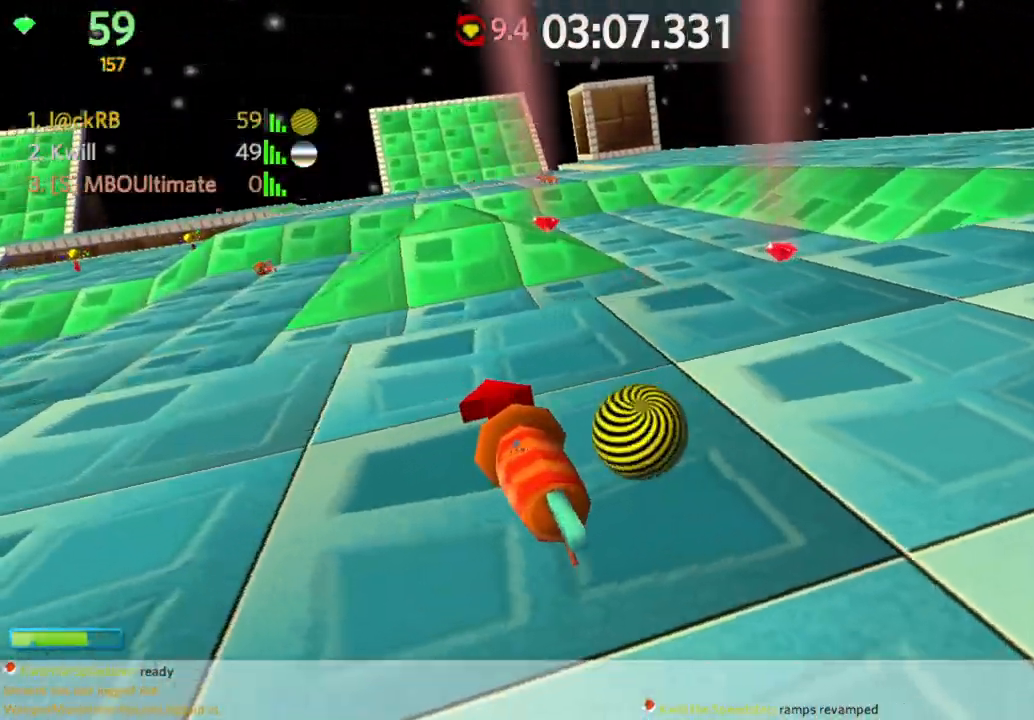
{"keys": ["d", "w"], "mouse": [], "events": []}
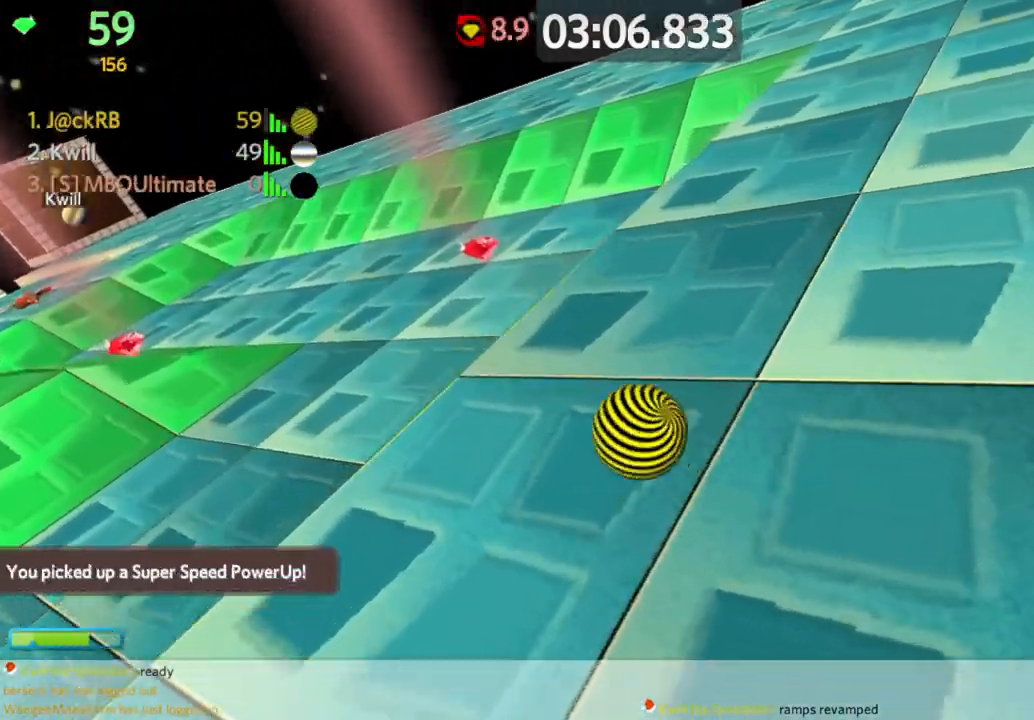
{"keys": ["a", "s"], "mouse": [], "events": [[167, "space", "down"], [217, "w", "up"], [300, "a", "down"], [300, "space", "up"], [350, "d", "up"], [483, "s", "down"]]}
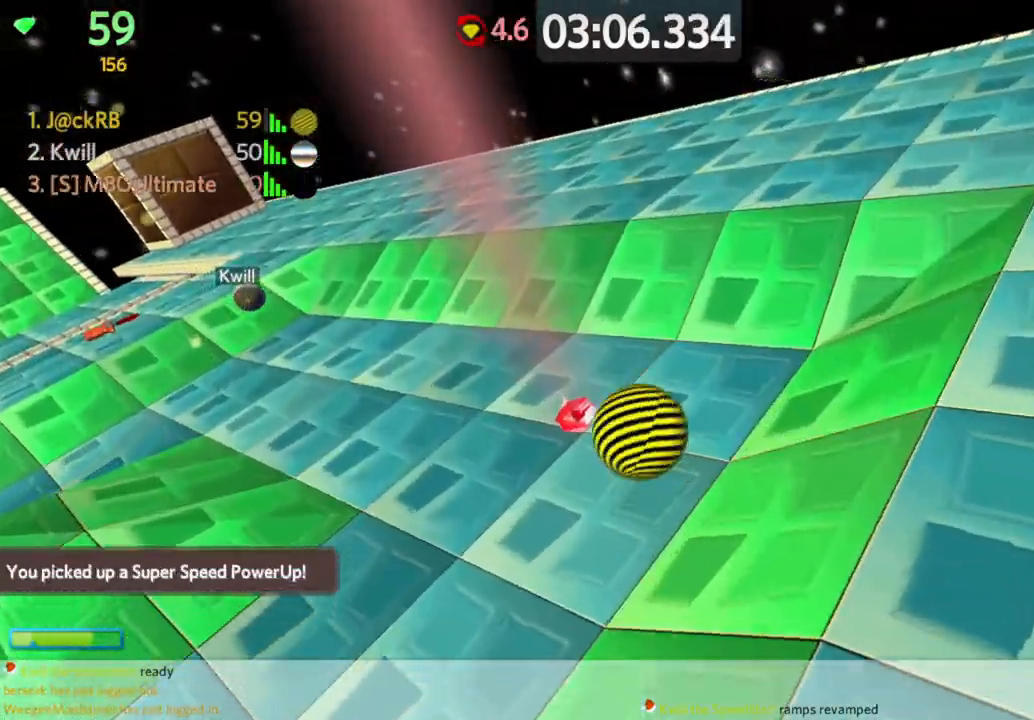
{"keys": ["d", "s"], "mouse": [], "events": [[33, "a", "up"], [117, "d", "down"], [267, "s", "up"], [367, "s", "down"]]}
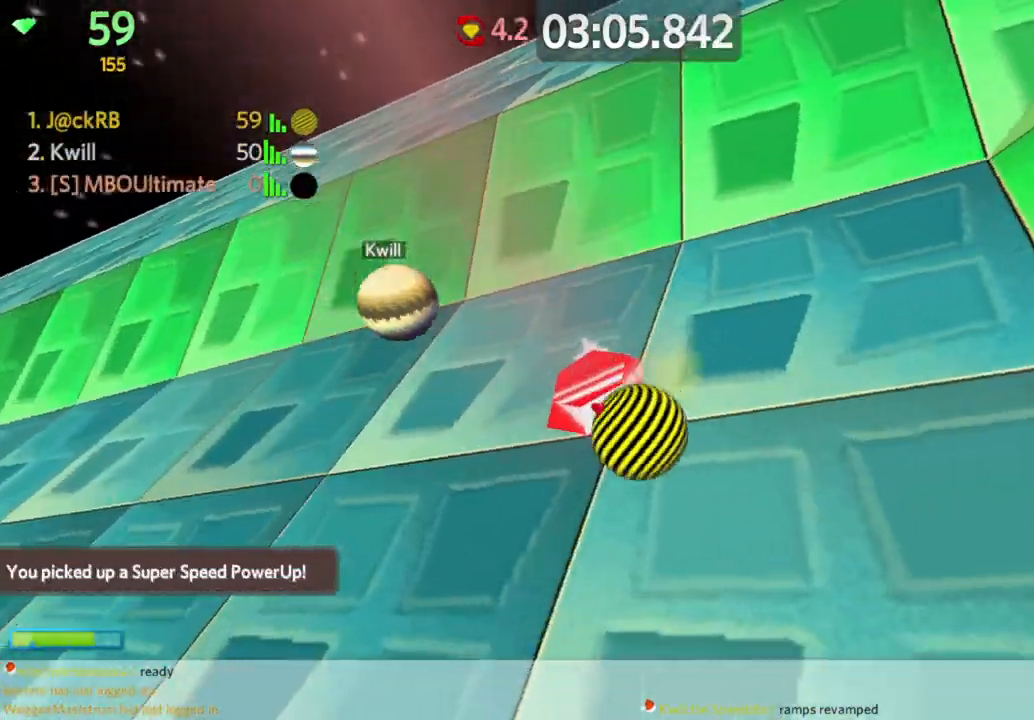
{"keys": ["d", "space", "w"], "mouse": [], "events": [[50, "s", "up"], [133, "w", "down"], [383, "space", "down"]]}
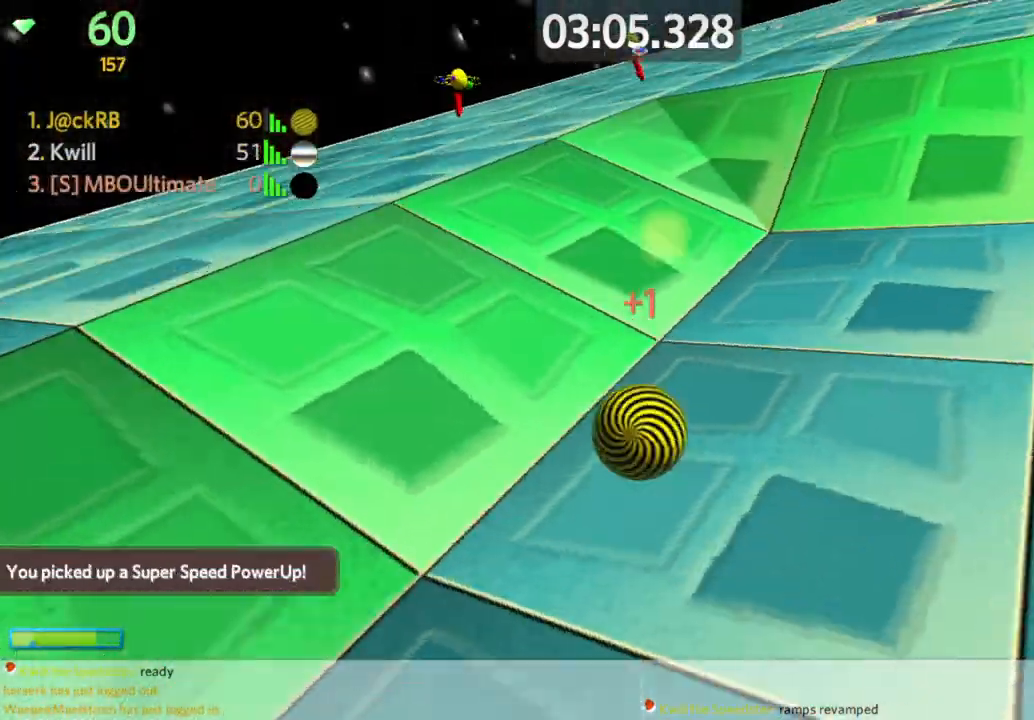
{"keys": ["a", "w"], "mouse": [], "events": [[17, "d", "up"], [67, "space", "up"], [117, "d", "down"], [333, "d", "up"], [383, "a", "down"]]}
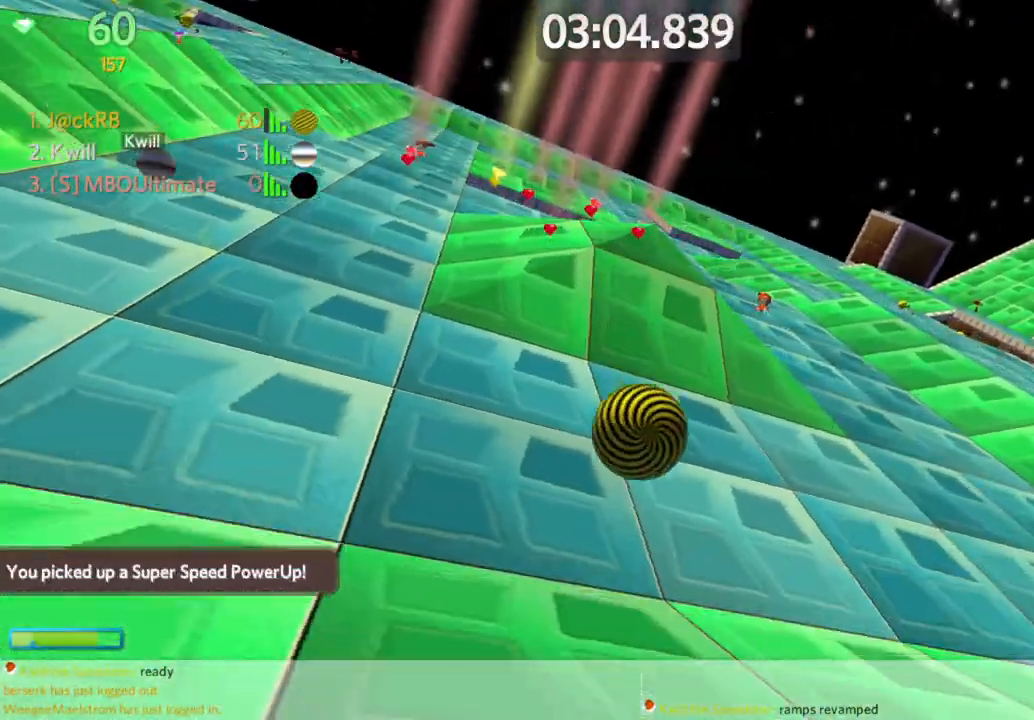
{"keys": ["a", "w"], "mouse": [], "events": []}
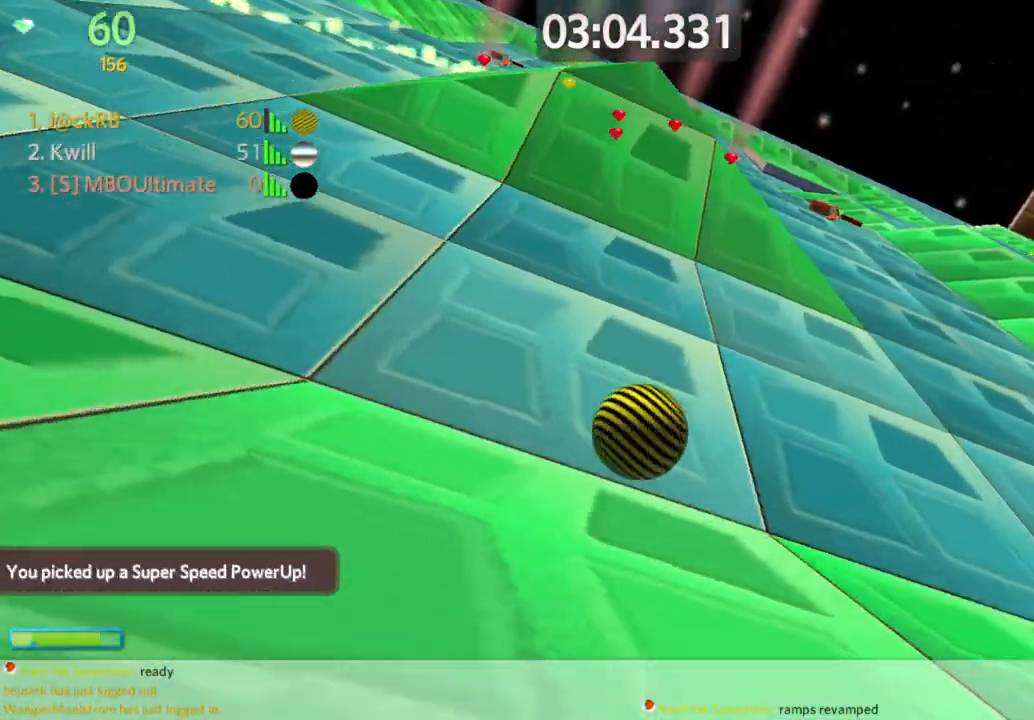
{"keys": ["a", "space", "w"], "mouse": [], "events": [[433, "space", "down"]]}
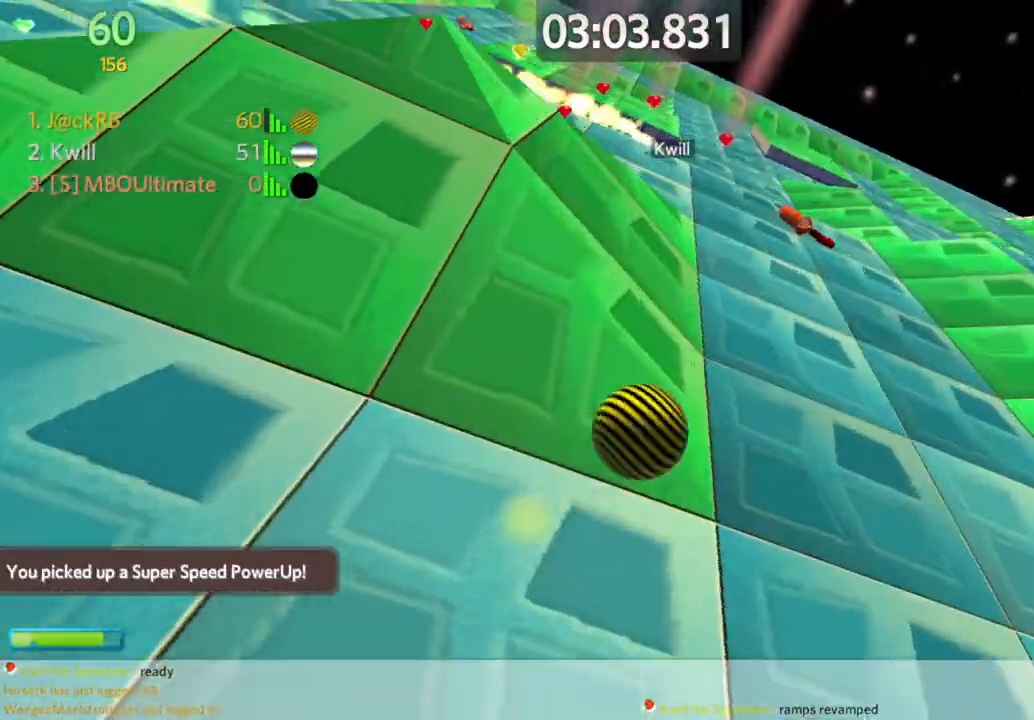
{"keys": ["s"], "mouse": [], "events": [[17, "space", "up"], [150, "w", "up"], [350, "s", "down"], [383, "a", "up"]]}
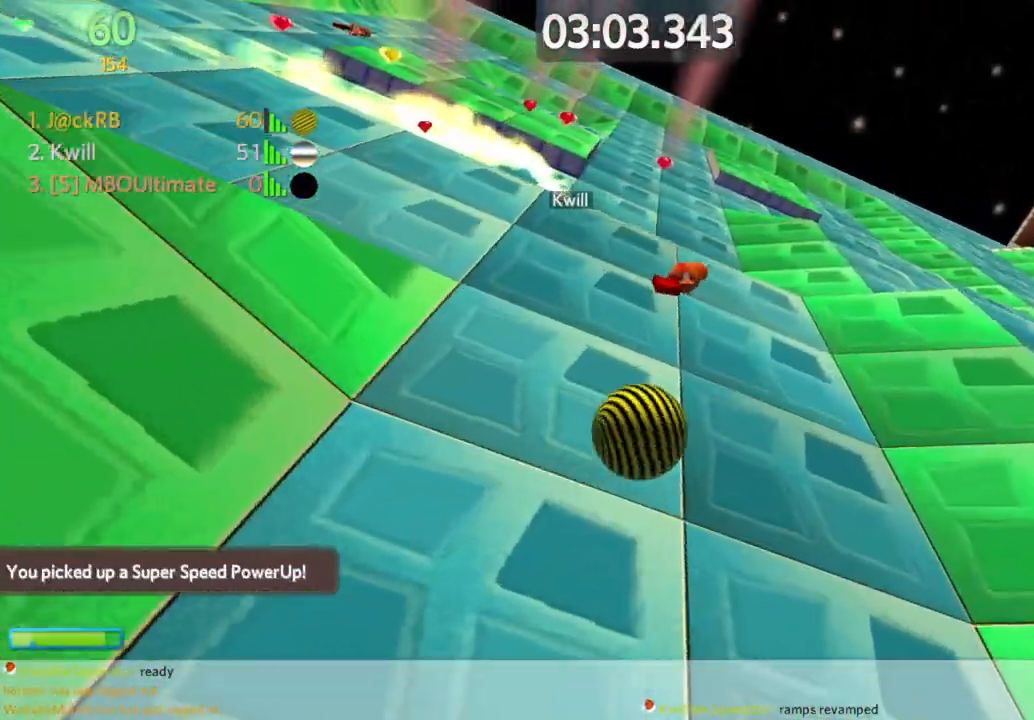
{"keys": ["a", "w"], "mouse": [], "events": [[183, "d", "down"], [183, "s", "up"], [267, "a", "down"], [267, "d", "up"], [350, "w", "down"]]}